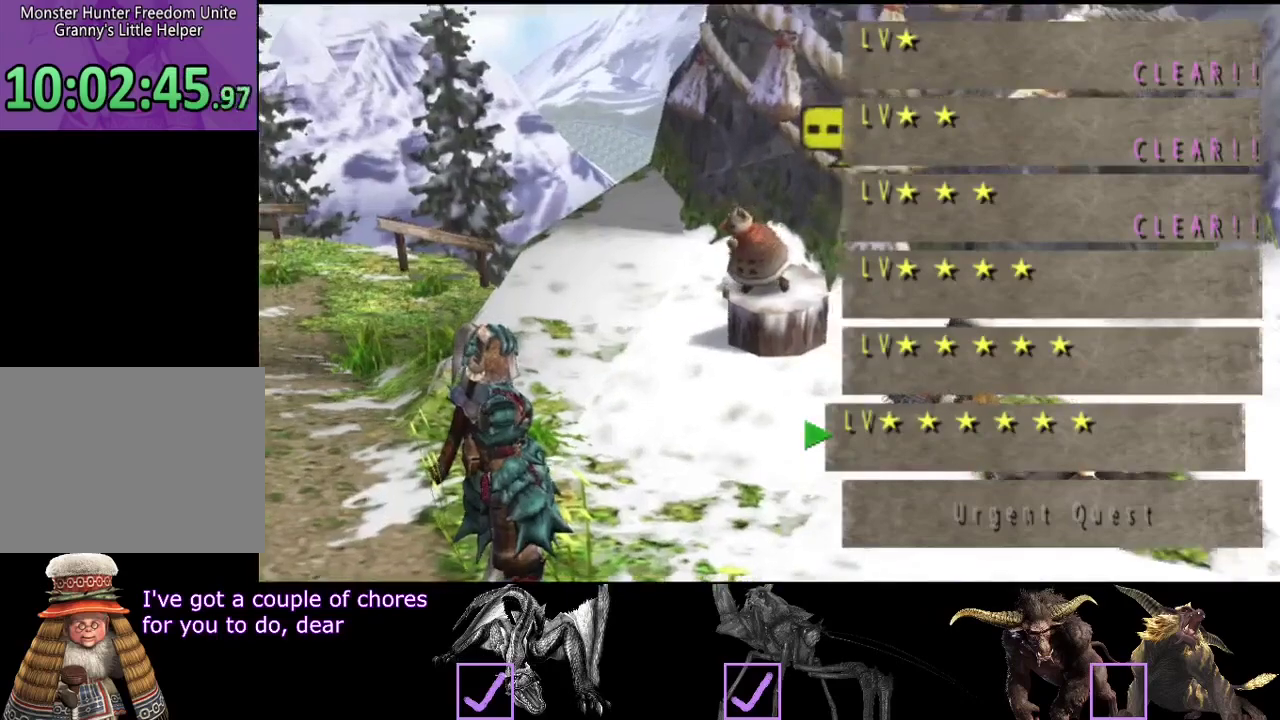
Gameplay with a controller (PlayStation layout); each line is a JSON object with the inputs held at the frame after it. "events" lists button and stick changes between this image and that frame as [ms after this image, input, new state], when the widget could be followed in between. Not read: L1 L2 L3 R1 R2 R3.
{"buttons": [], "left_stick": "center", "right_stick": "center", "events": [[33, "DPAD_UP", "up"], [117, "DPAD_UP", "down"], [150, "DPAD_UP", "up"]]}
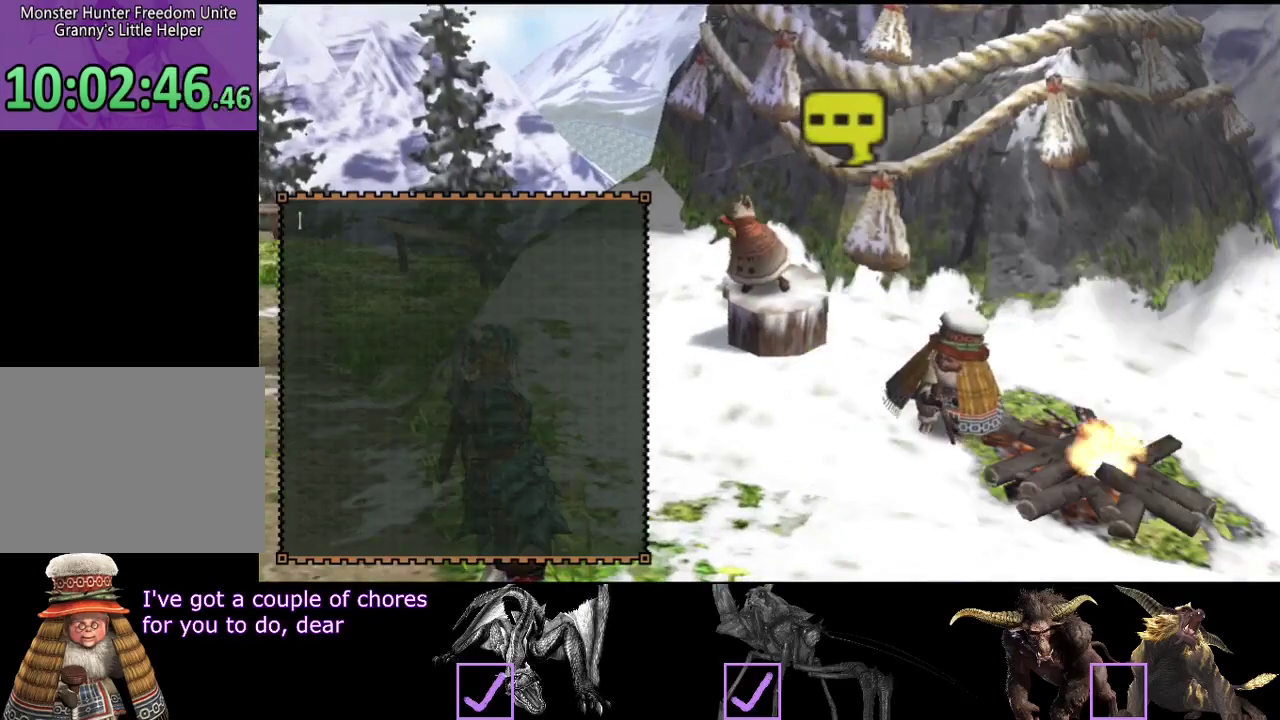
{"buttons": ["DPAD_RIGHT"], "left_stick": "center", "right_stick": "center", "events": [[450, "DPAD_RIGHT", "down"]]}
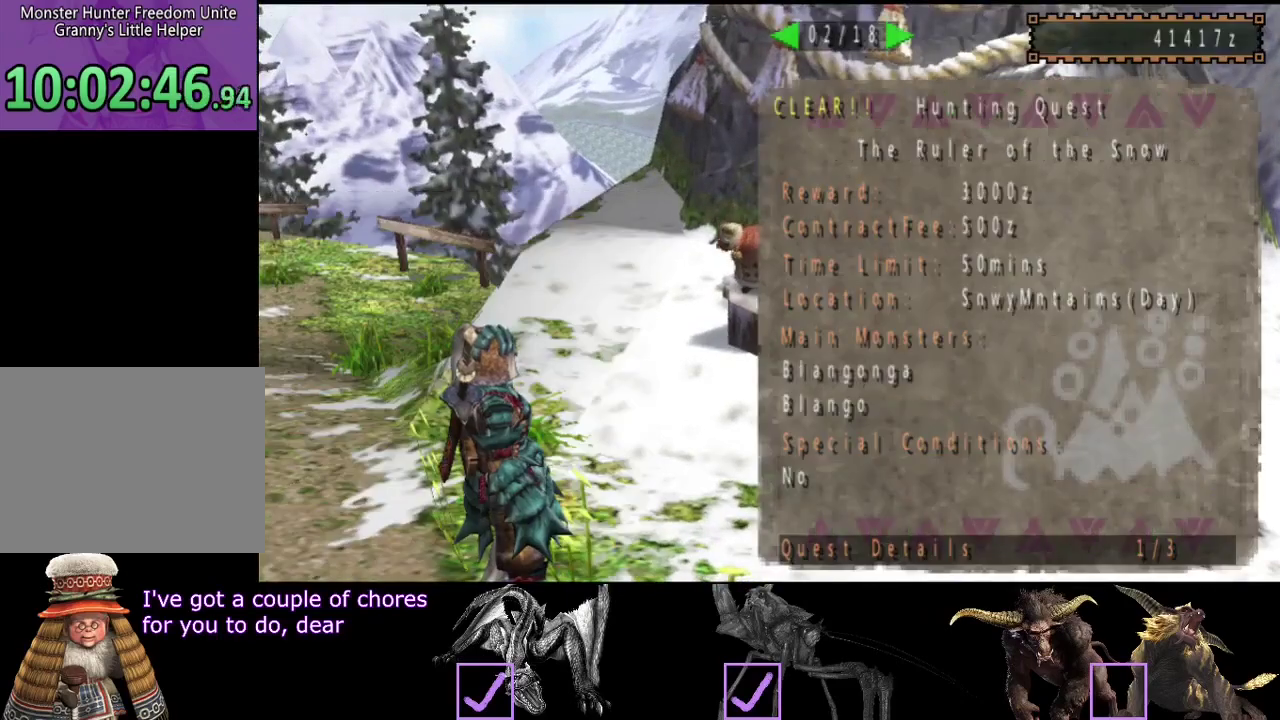
{"buttons": ["DPAD_RIGHT"], "left_stick": "center", "right_stick": "center", "events": []}
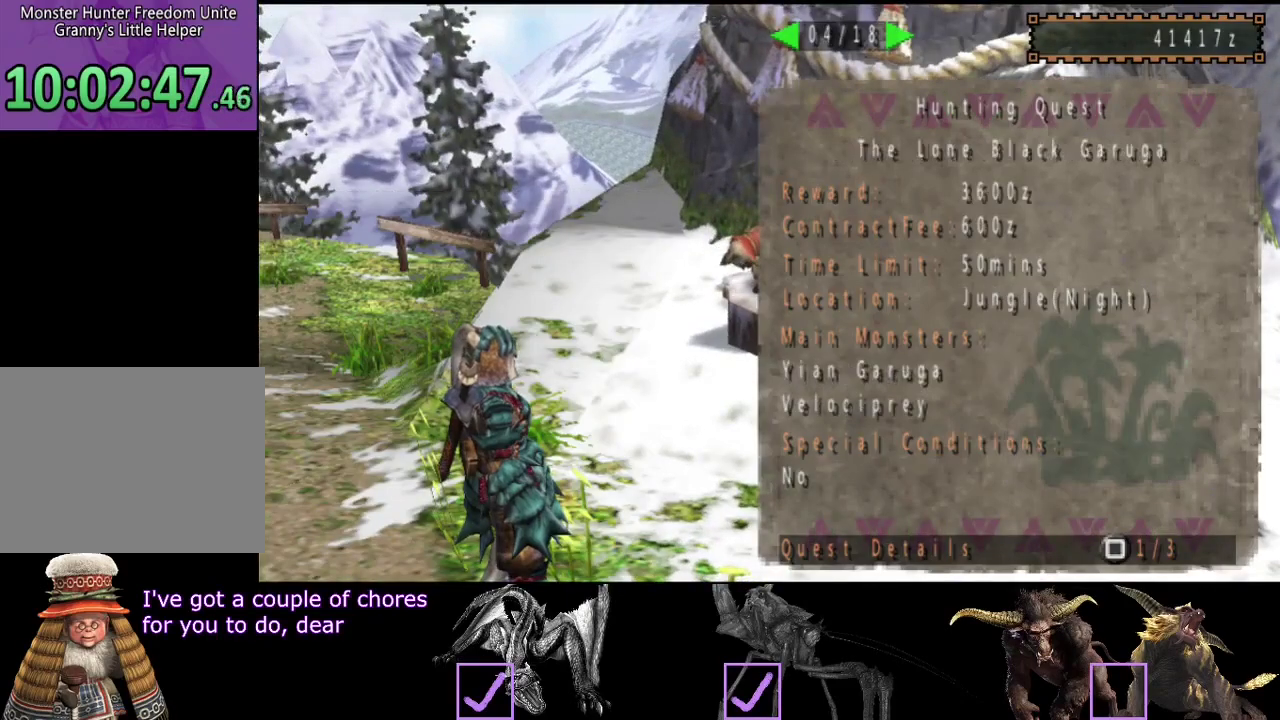
{"buttons": ["DPAD_LEFT"], "left_stick": "center", "right_stick": "center", "events": [[200, "DPAD_RIGHT", "up"], [467, "DPAD_LEFT", "down"]]}
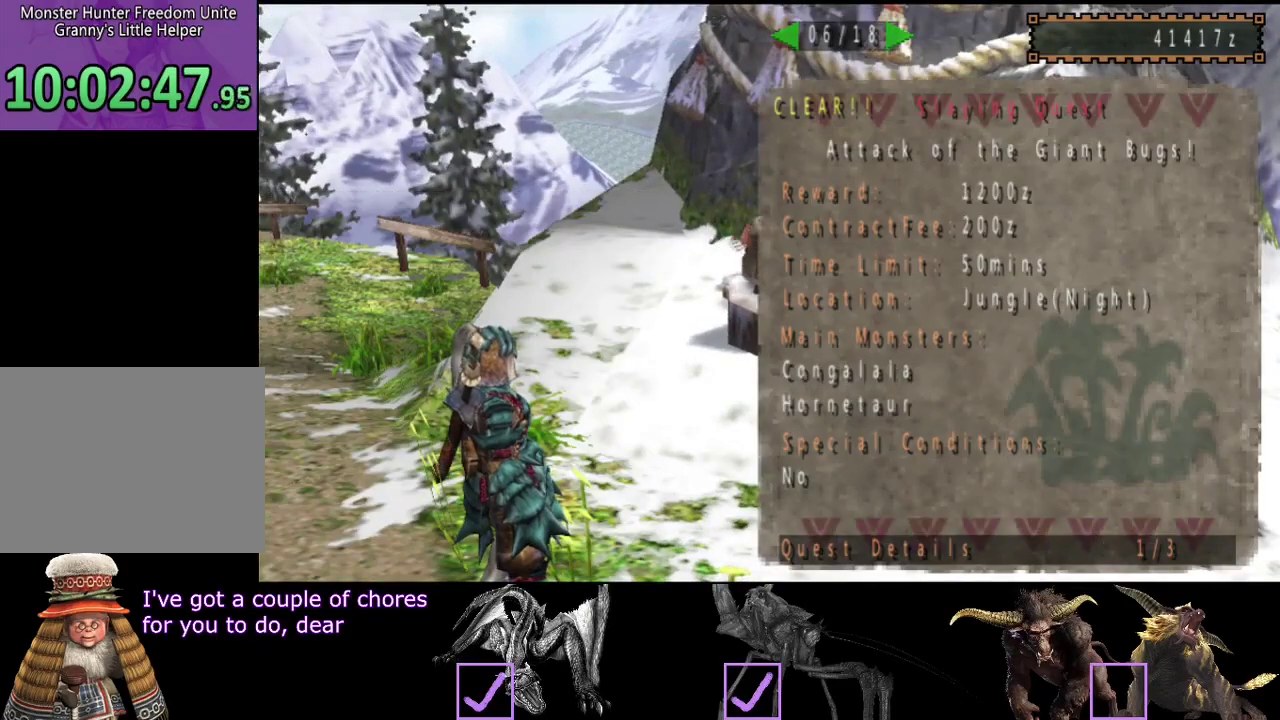
{"buttons": [], "left_stick": "center", "right_stick": "center", "events": [[67, "DPAD_LEFT", "up"], [133, "DPAD_LEFT", "down"], [233, "DPAD_LEFT", "up"]]}
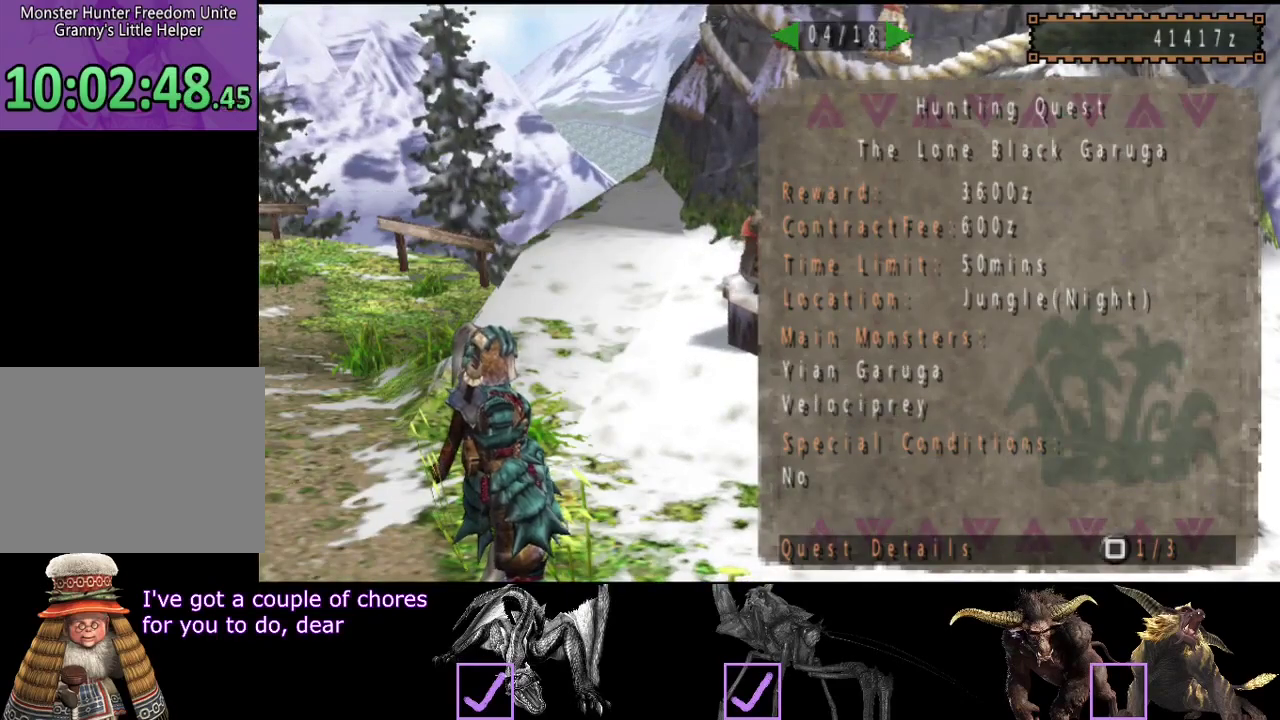
{"buttons": [], "left_stick": "center", "right_stick": "center", "events": []}
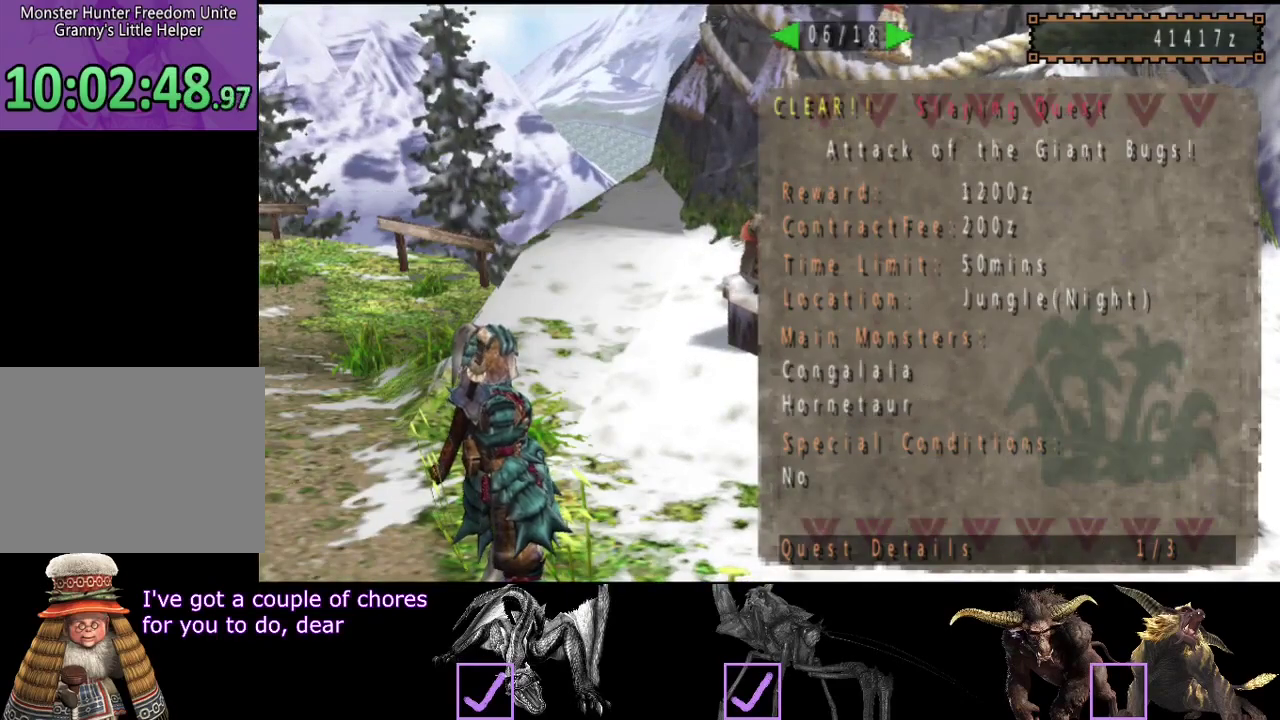
{"buttons": [], "left_stick": "center", "right_stick": "center", "events": [[117, "DPAD_LEFT", "down"], [183, "DPAD_LEFT", "up"], [250, "DPAD_LEFT", "down"], [350, "DPAD_LEFT", "up"]]}
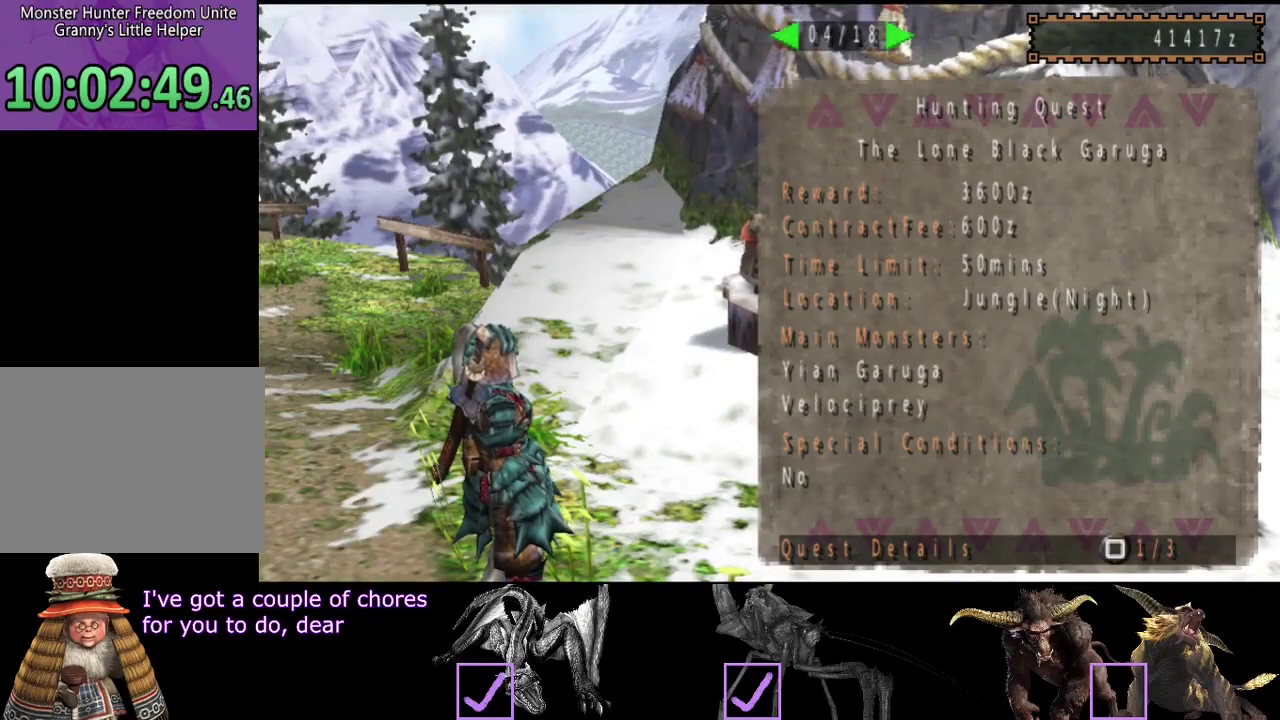
{"buttons": [], "left_stick": "center", "right_stick": "center", "events": [[50, "DPAD_RIGHT", "down"], [117, "DPAD_RIGHT", "up"], [183, "DPAD_RIGHT", "down"], [283, "DPAD_RIGHT", "up"]]}
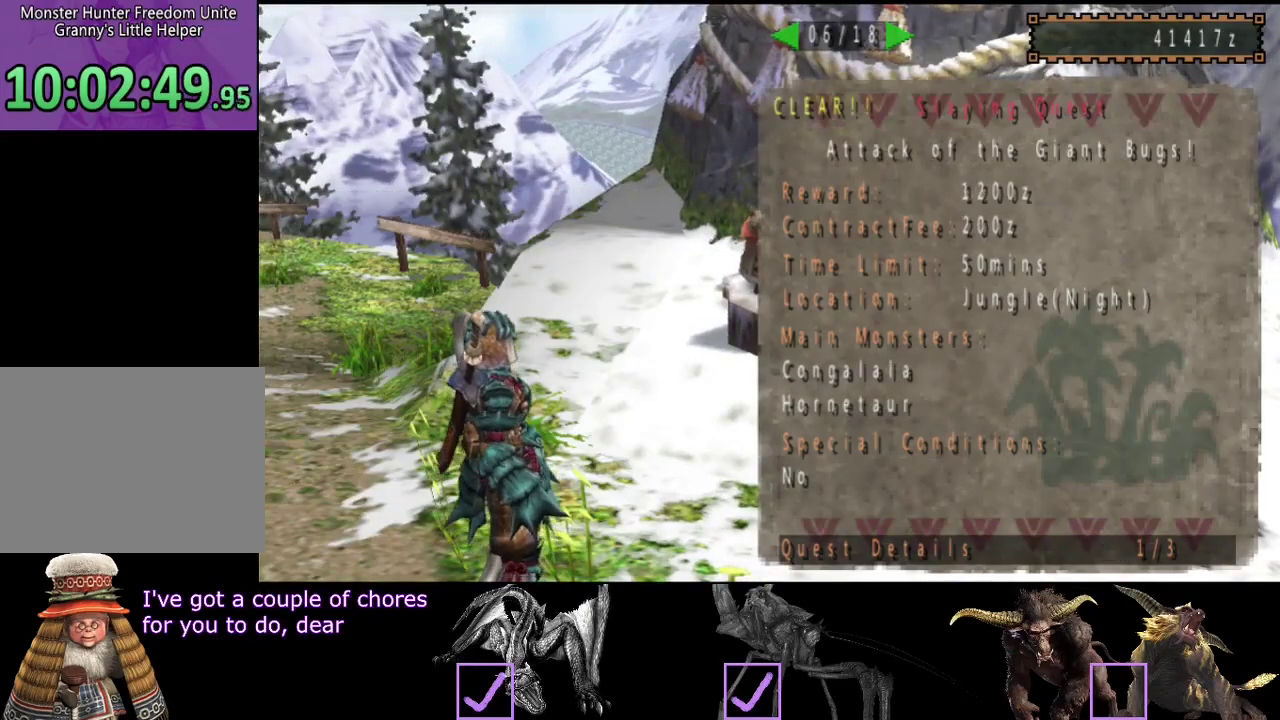
{"buttons": [], "left_stick": "center", "right_stick": "center", "events": [[50, "DPAD_RIGHT", "down"], [150, "DPAD_RIGHT", "up"], [217, "DPAD_RIGHT", "down"], [317, "DPAD_RIGHT", "up"], [383, "DPAD_RIGHT", "down"], [450, "DPAD_RIGHT", "up"]]}
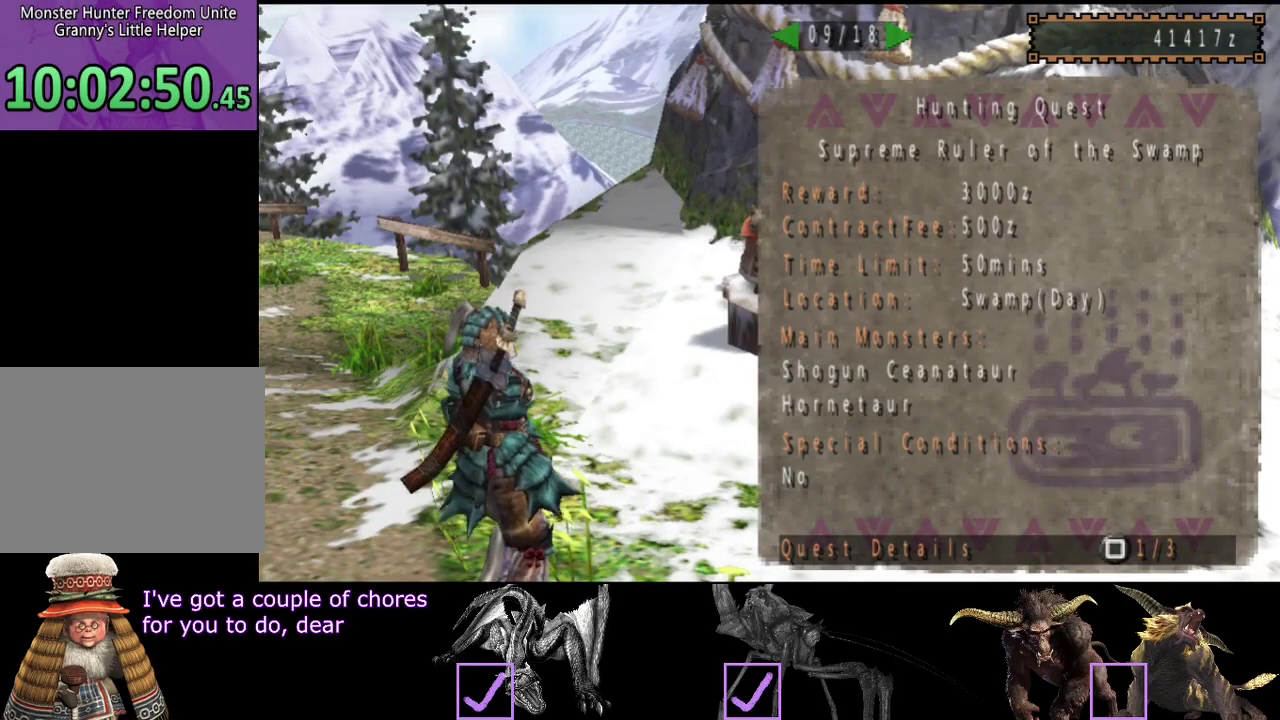
{"buttons": [], "left_stick": "center", "right_stick": "center", "events": [[367, "DPAD_RIGHT", "down"], [433, "DPAD_RIGHT", "up"]]}
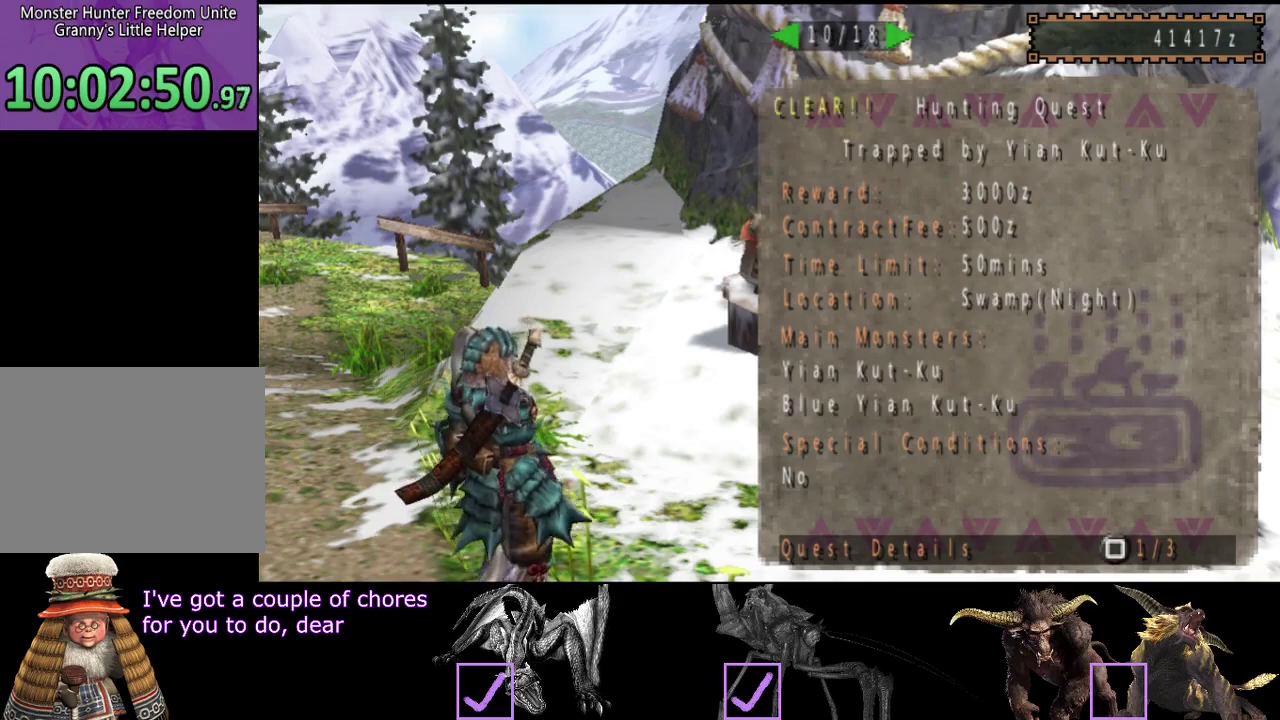
{"buttons": [], "left_stick": "center", "right_stick": "center", "events": [[367, "DPAD_RIGHT", "down"], [467, "DPAD_RIGHT", "up"]]}
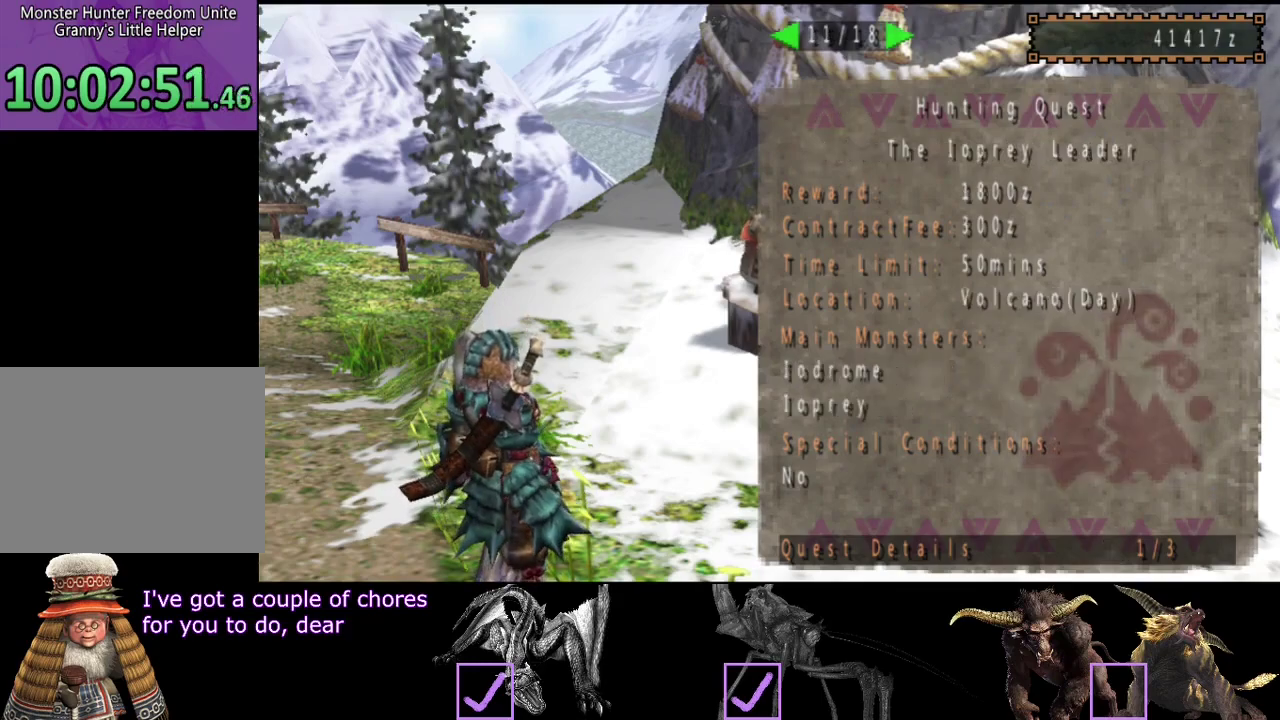
{"buttons": [], "left_stick": "center", "right_stick": "center", "events": [[67, "DPAD_RIGHT", "down"], [133, "DPAD_RIGHT", "up"]]}
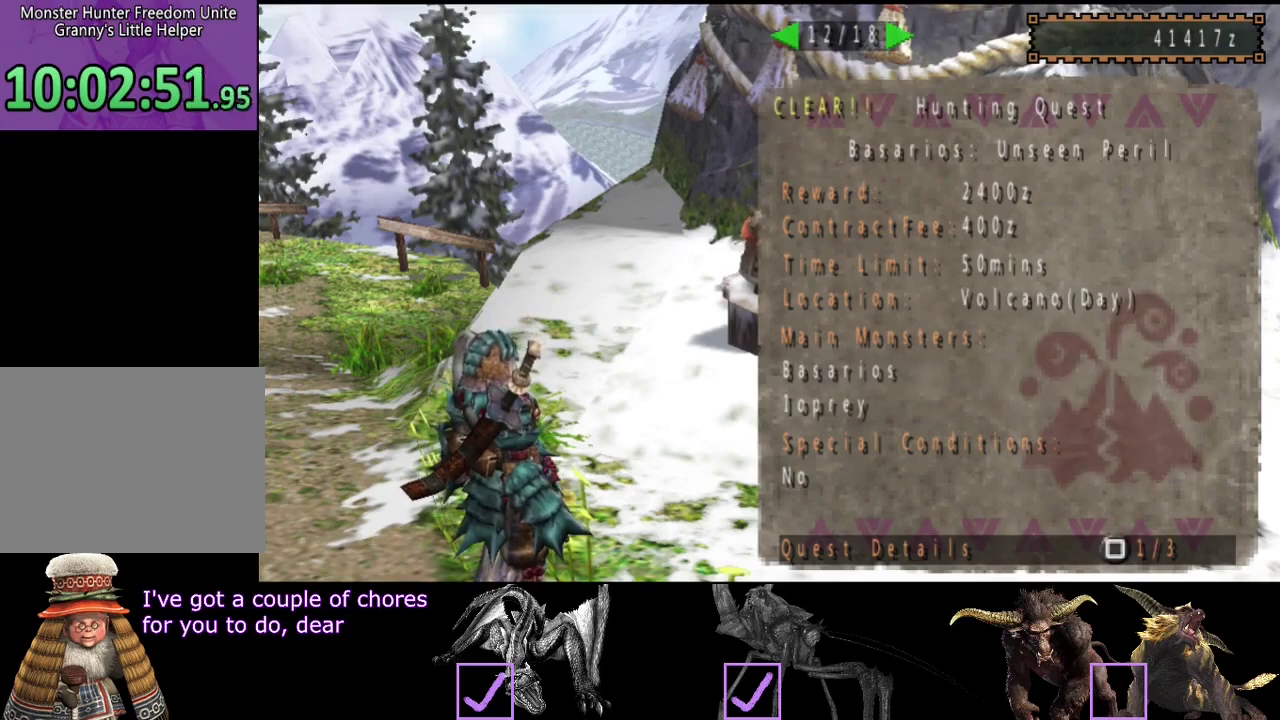
{"buttons": [], "left_stick": "center", "right_stick": "center", "events": [[150, "DPAD_LEFT", "down"], [250, "DPAD_LEFT", "up"]]}
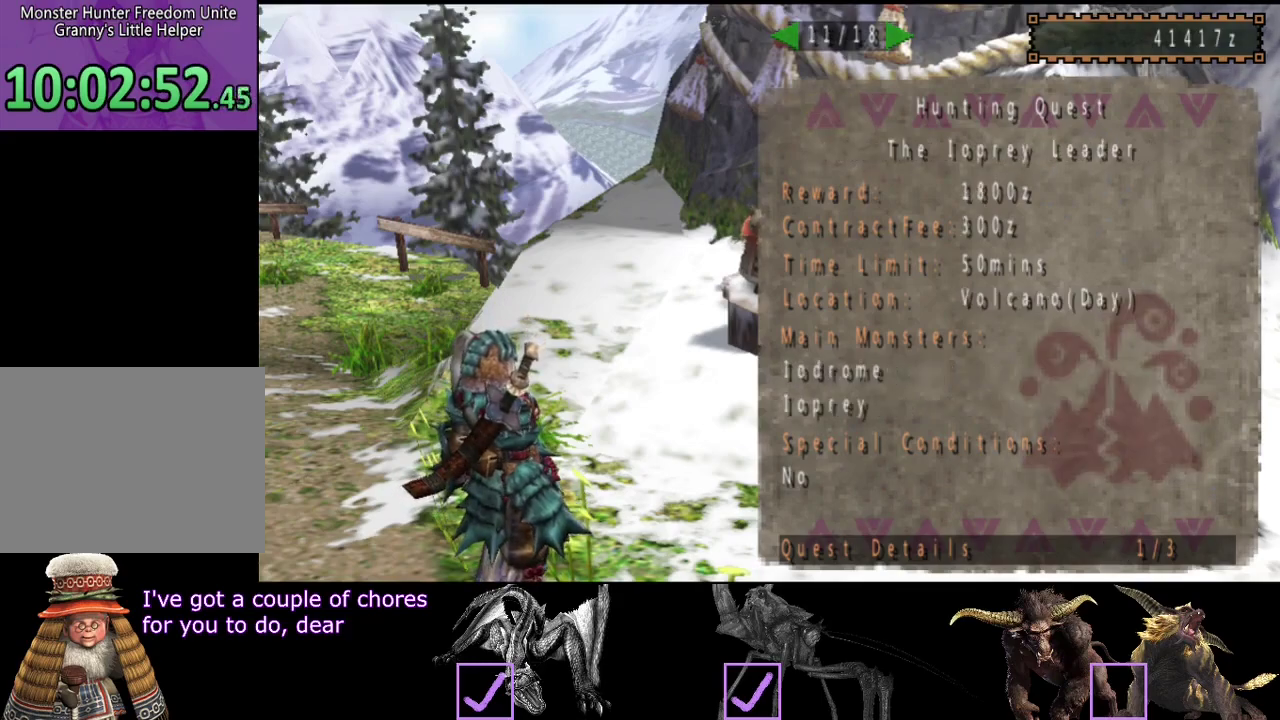
{"buttons": [], "left_stick": "center", "right_stick": "center", "events": []}
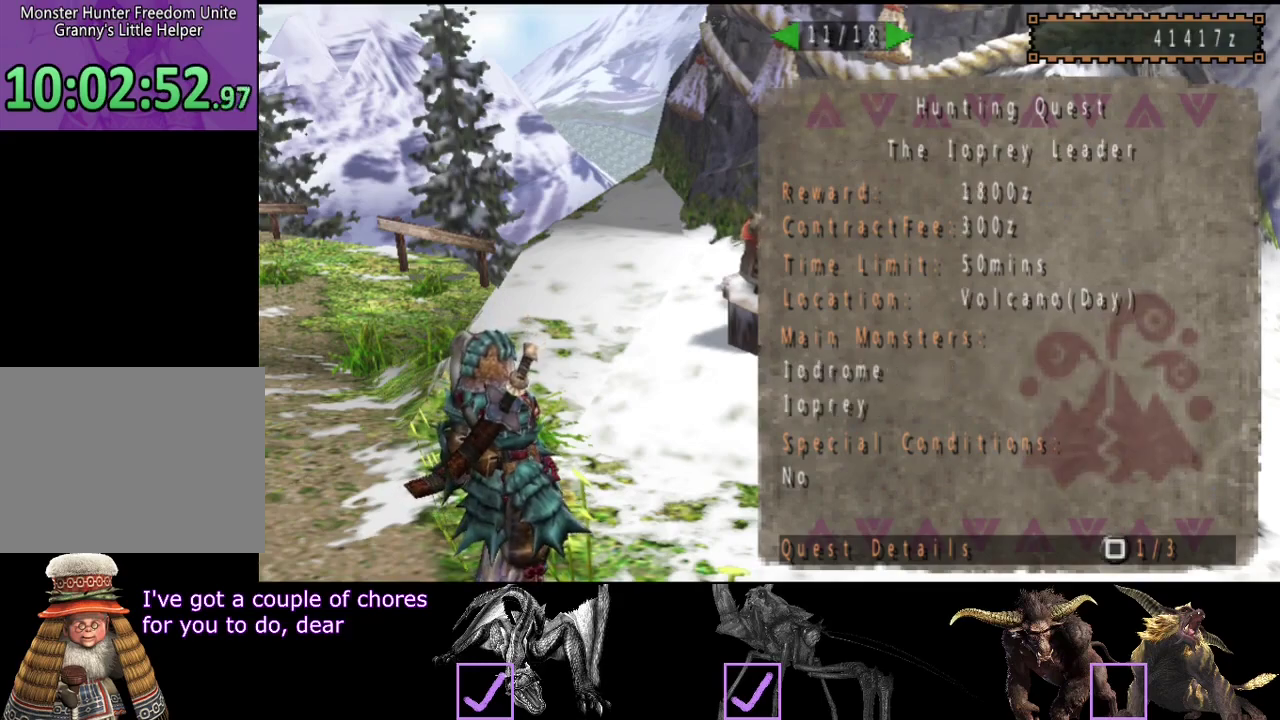
{"buttons": [], "left_stick": "center", "right_stick": "center", "events": [[83, "DPAD_RIGHT", "down"], [183, "DPAD_RIGHT", "up"], [233, "DPAD_RIGHT", "down"], [333, "DPAD_RIGHT", "up"], [400, "DPAD_RIGHT", "down"], [467, "DPAD_RIGHT", "up"]]}
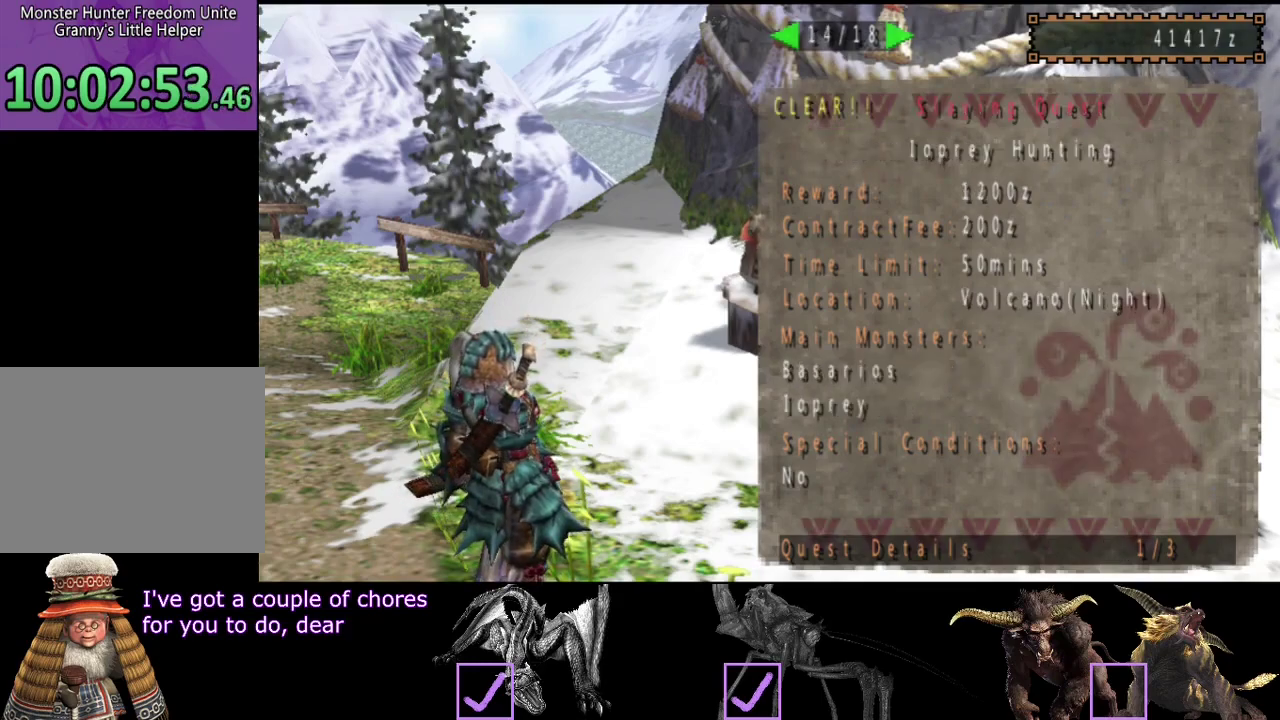
{"buttons": ["DPAD_RIGHT"], "left_stick": "center", "right_stick": "center", "events": [[67, "DPAD_RIGHT", "down"], [133, "DPAD_RIGHT", "up"], [267, "DPAD_RIGHT", "down"], [333, "DPAD_RIGHT", "up"], [433, "DPAD_RIGHT", "down"]]}
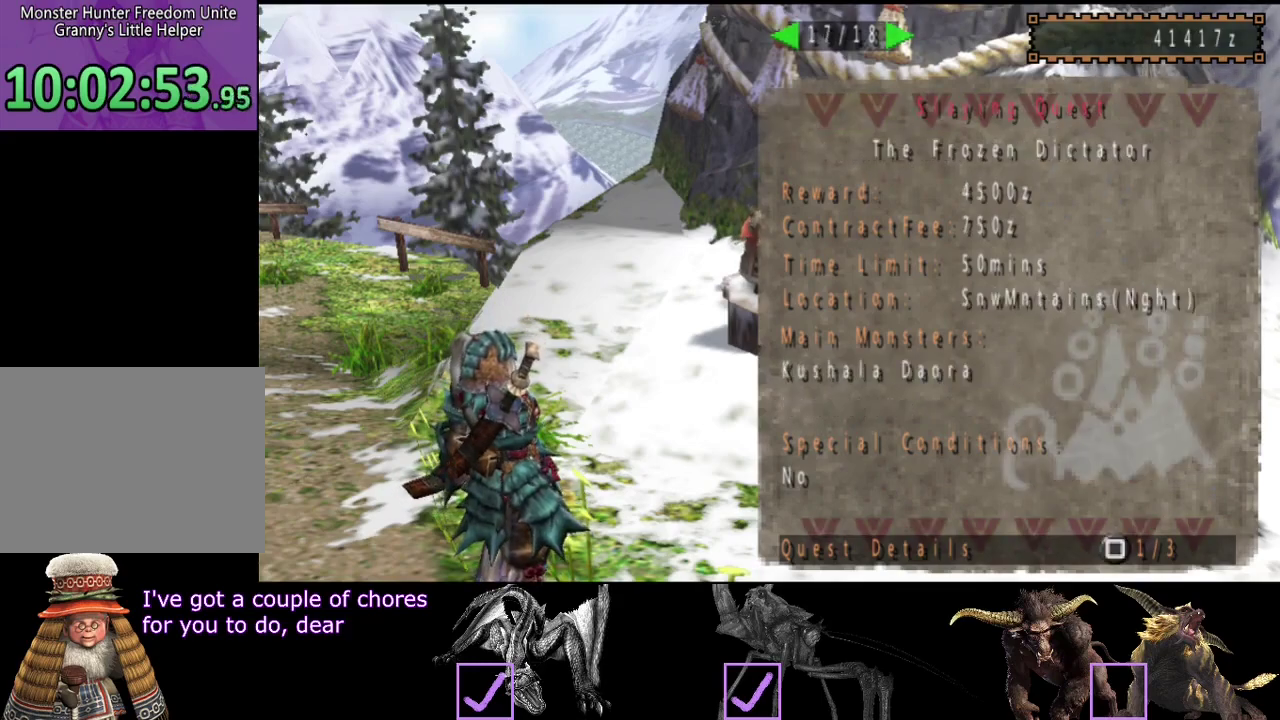
{"buttons": [], "left_stick": "center", "right_stick": "center", "events": [[33, "DPAD_RIGHT", "up"], [133, "DPAD_RIGHT", "down"], [217, "DPAD_RIGHT", "up"]]}
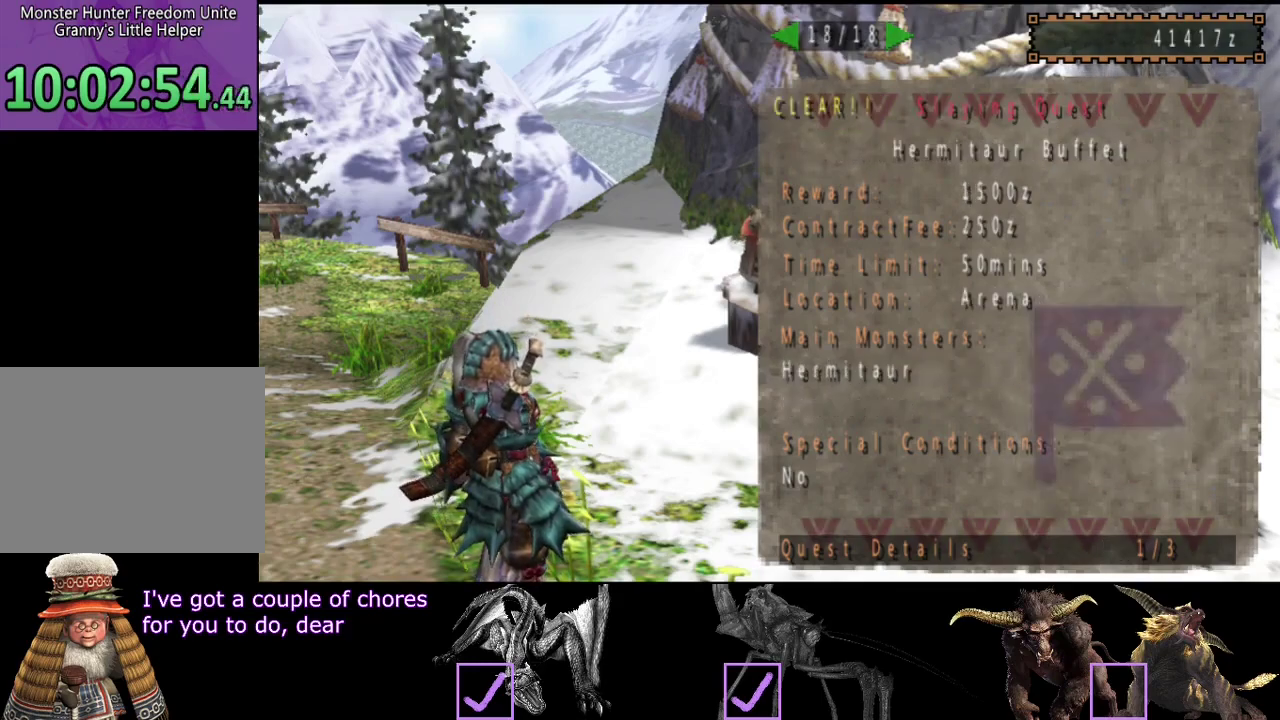
{"buttons": ["DPAD_RIGHT"], "left_stick": "center", "right_stick": "center", "events": [[183, "DPAD_LEFT", "down"], [283, "DPAD_LEFT", "up"], [450, "DPAD_RIGHT", "down"]]}
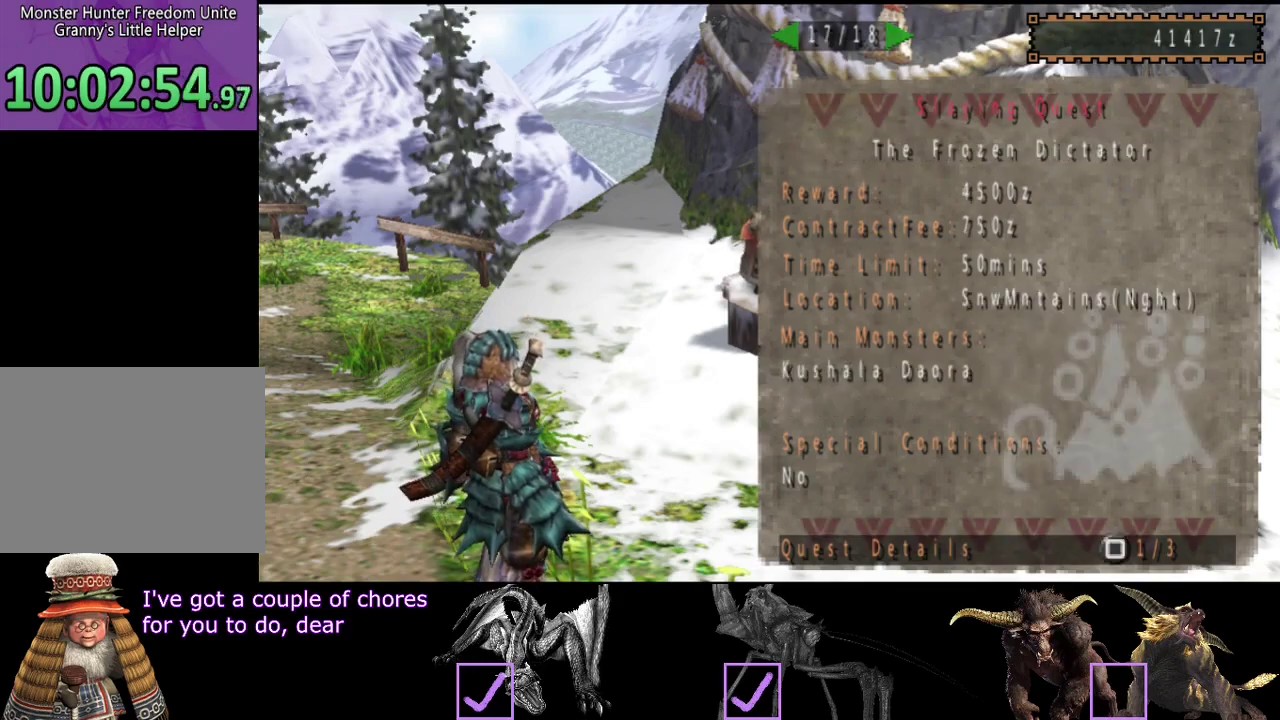
{"buttons": [], "left_stick": "center", "right_stick": "center", "events": [[17, "DPAD_RIGHT", "up"], [83, "DPAD_RIGHT", "down"], [150, "DPAD_RIGHT", "up"]]}
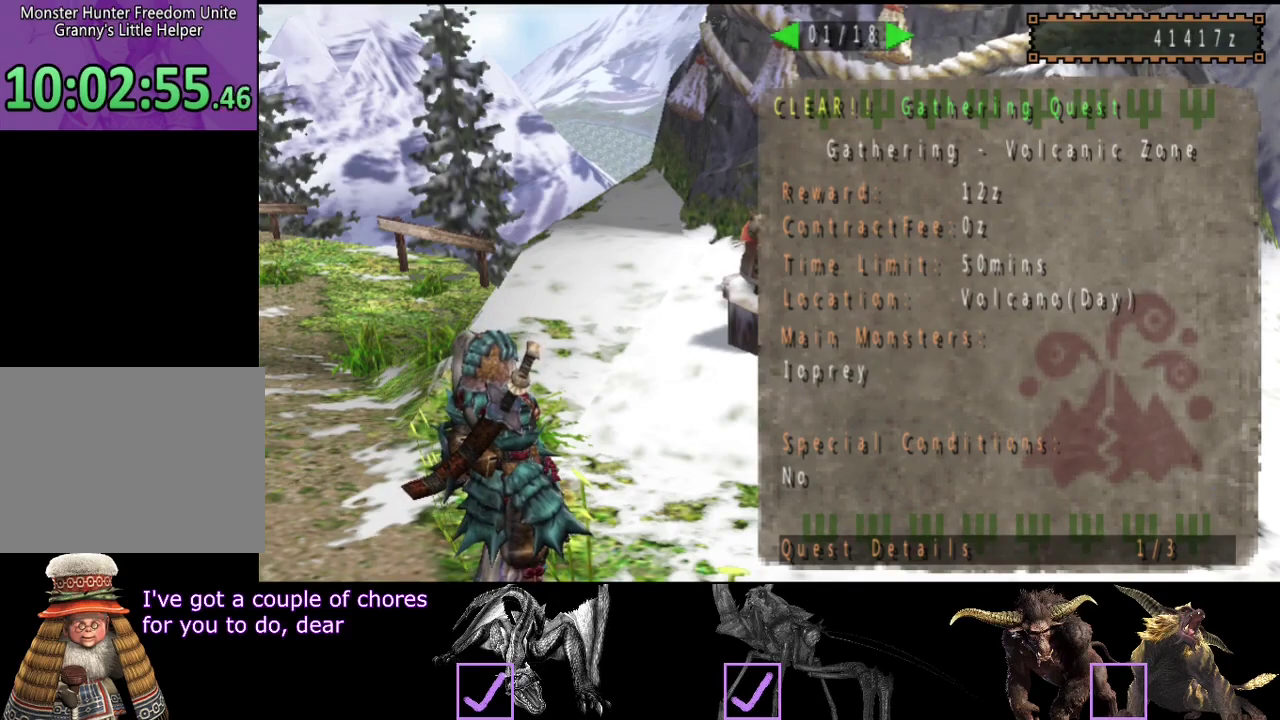
{"buttons": ["DPAD_LEFT"], "left_stick": "center", "right_stick": "center", "events": [[167, "DPAD_LEFT", "down"], [233, "DPAD_LEFT", "up"], [333, "DPAD_LEFT", "down"], [400, "DPAD_LEFT", "up"], [467, "DPAD_LEFT", "down"]]}
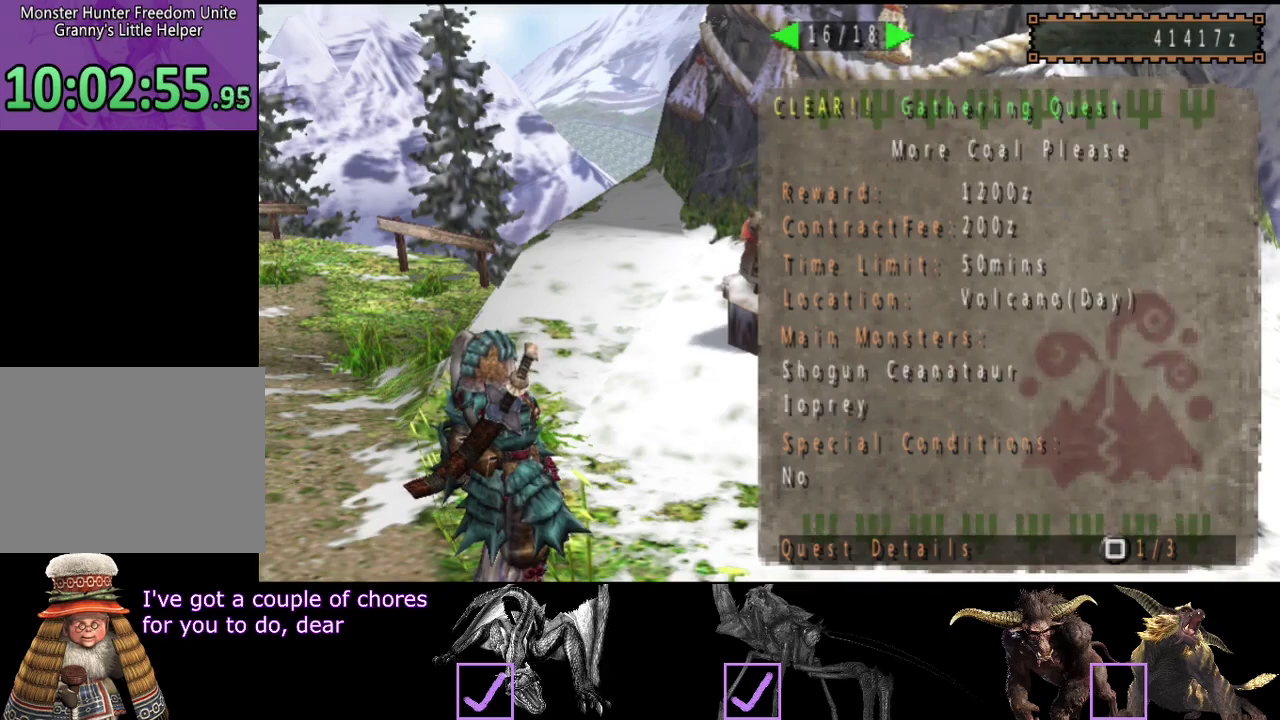
{"buttons": [], "left_stick": "center", "right_stick": "center", "events": [[67, "DPAD_LEFT", "up"], [133, "DPAD_LEFT", "down"], [233, "DPAD_LEFT", "up"]]}
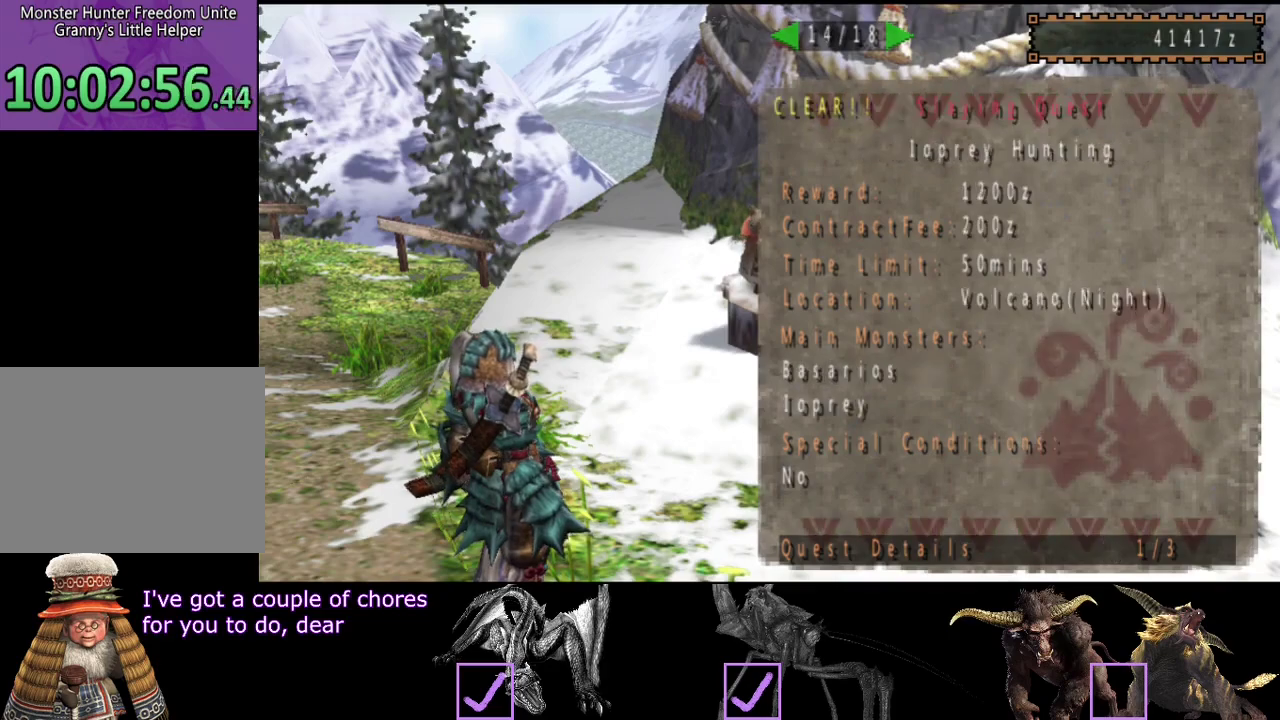
{"buttons": [], "left_stick": "center", "right_stick": "center", "events": [[33, "DPAD_LEFT", "down"], [133, "DPAD_LEFT", "up"]]}
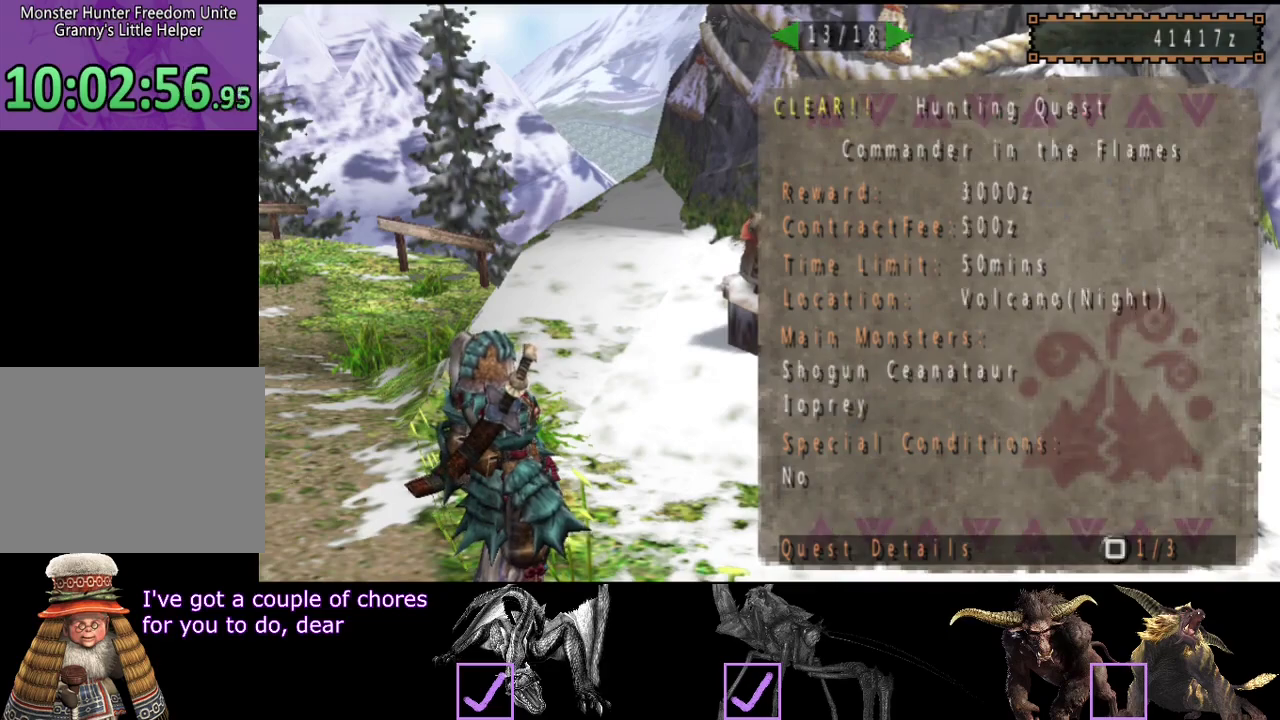
{"buttons": [], "left_stick": "center", "right_stick": "center", "events": [[50, "DPAD_LEFT", "down"], [150, "DPAD_LEFT", "up"], [417, "DPAD_LEFT", "down"], [483, "DPAD_LEFT", "up"]]}
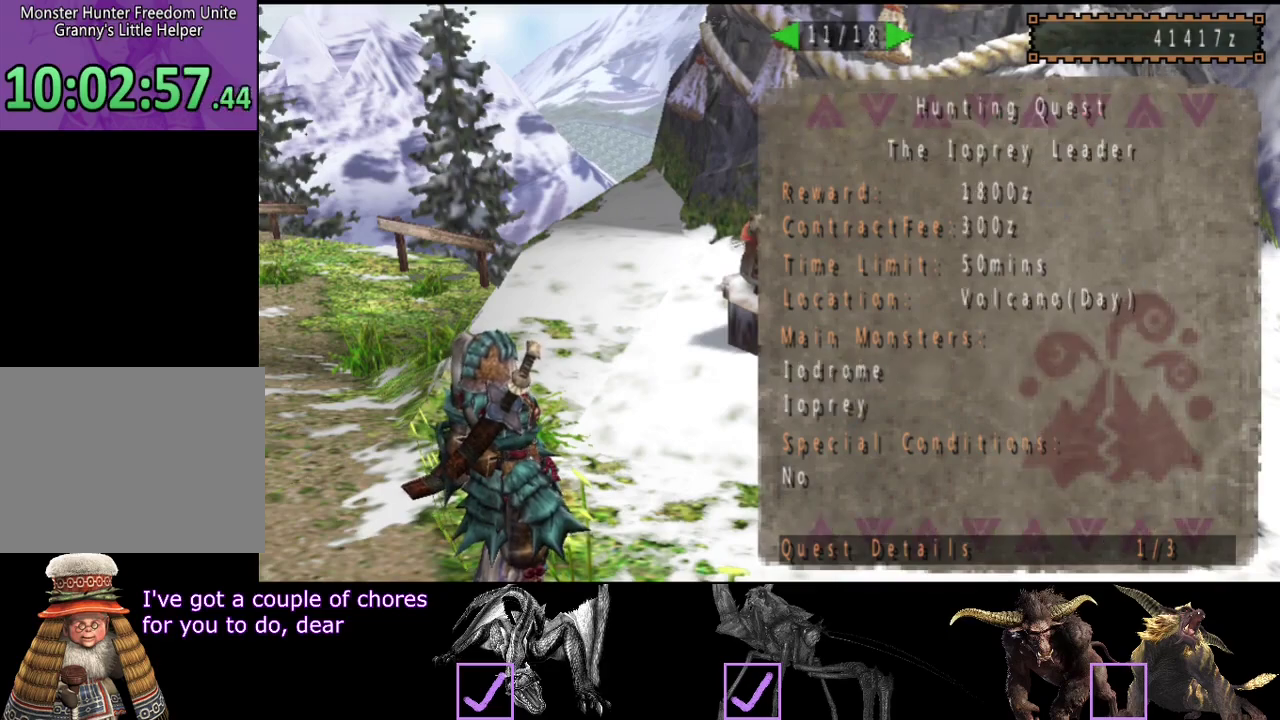
{"buttons": [], "left_stick": "center", "right_stick": "center", "events": [[250, "DPAD_RIGHT", "down"], [317, "DPAD_RIGHT", "up"]]}
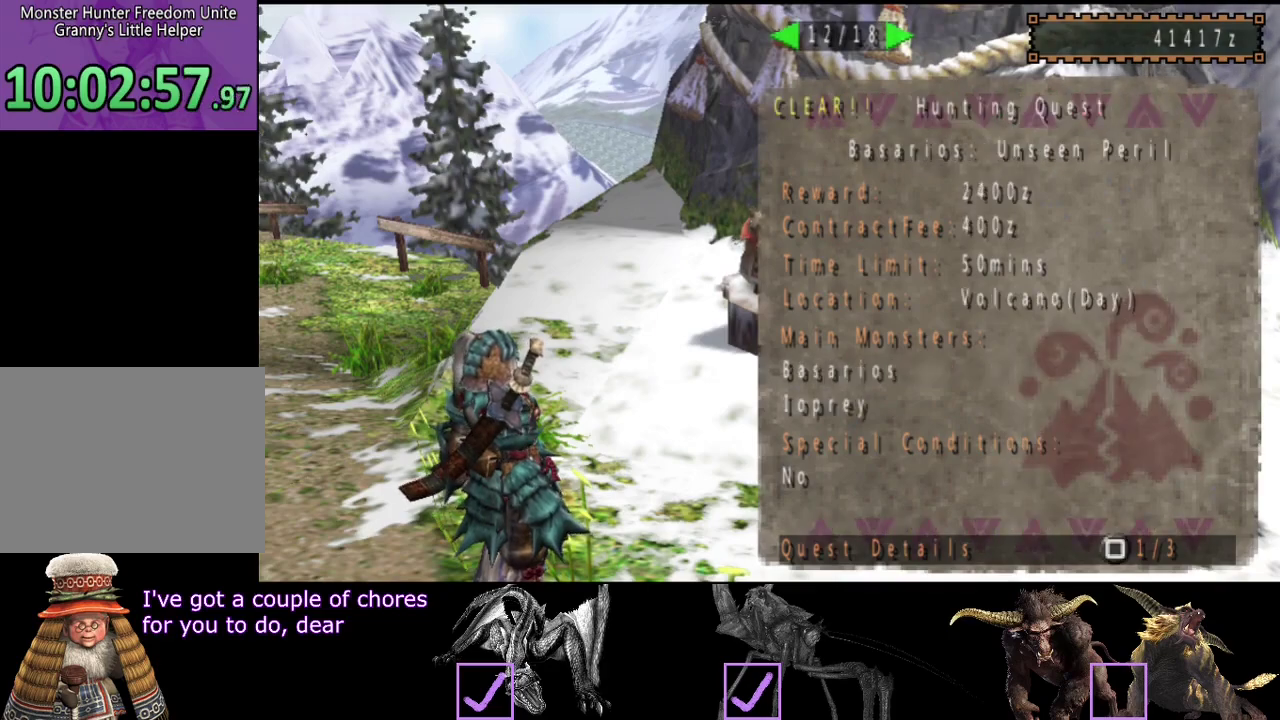
{"buttons": [], "left_stick": "center", "right_stick": "center", "events": [[83, "DPAD_LEFT", "down"], [183, "DPAD_LEFT", "up"], [250, "DPAD_LEFT", "down"], [350, "DPAD_LEFT", "up"]]}
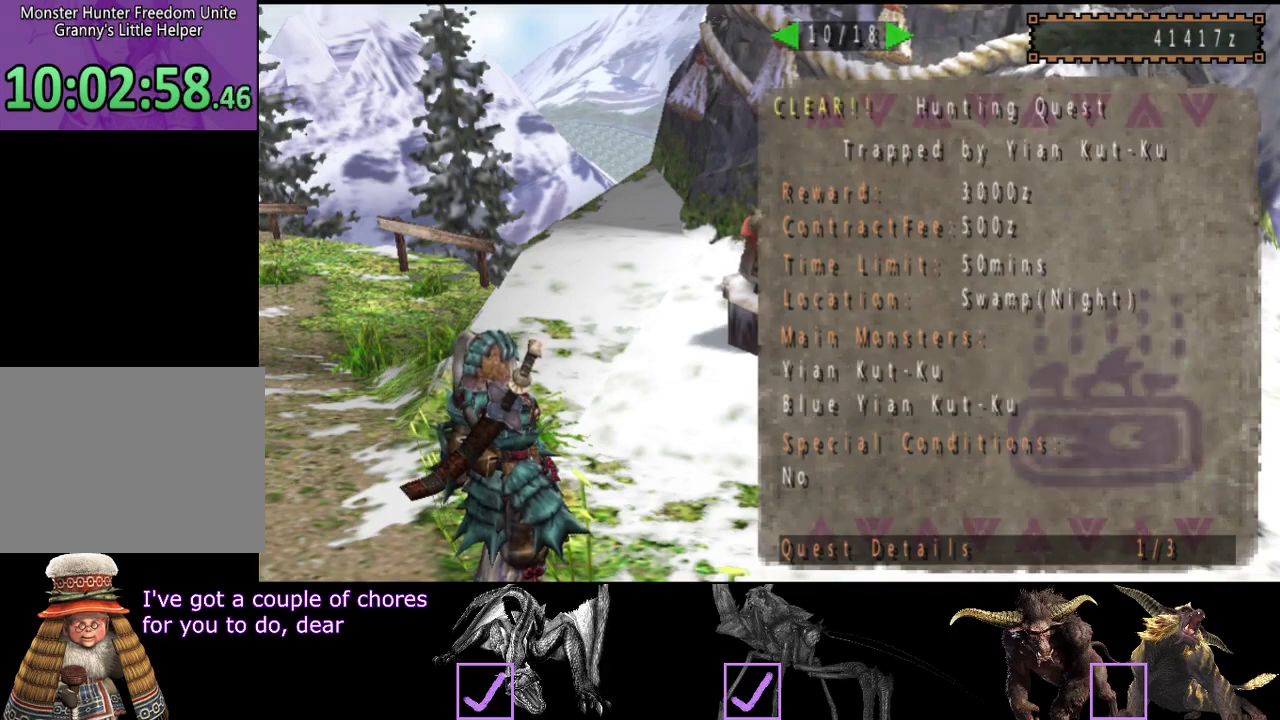
{"buttons": [], "left_stick": "center", "right_stick": "center", "events": [[50, "CIRCLE", "down"], [133, "CIRCLE", "up"], [300, "DPAD_DOWN", "down"], [400, "DPAD_DOWN", "up"]]}
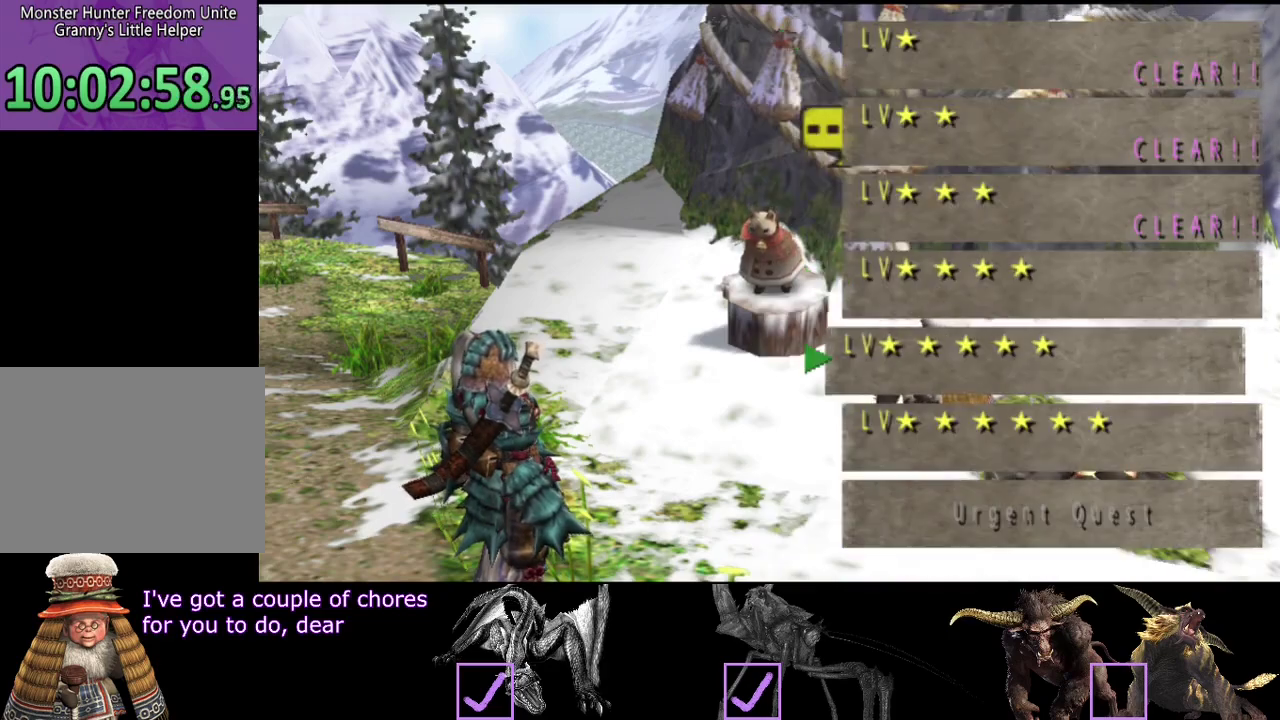
{"buttons": [], "left_stick": "center", "right_stick": "center", "events": []}
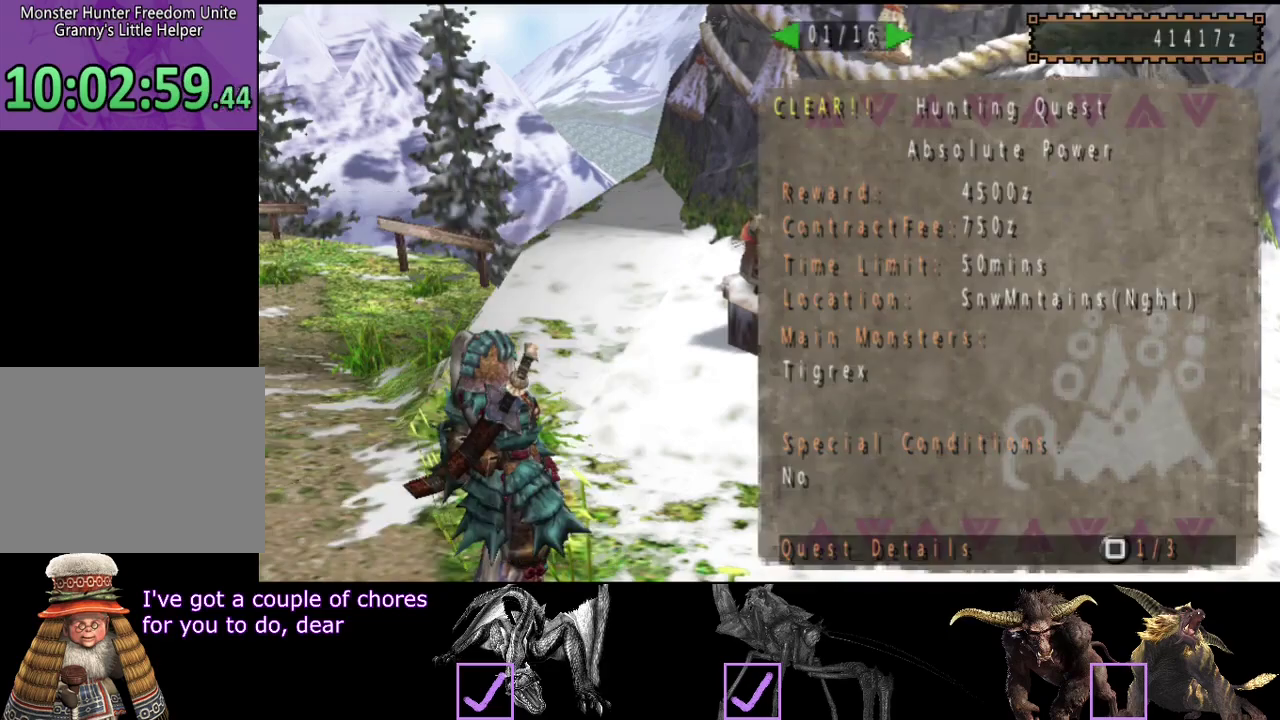
{"buttons": [], "left_stick": "center", "right_stick": "center", "events": [[150, "DPAD_RIGHT", "down"], [217, "DPAD_RIGHT", "up"], [317, "DPAD_RIGHT", "down"], [383, "DPAD_RIGHT", "up"]]}
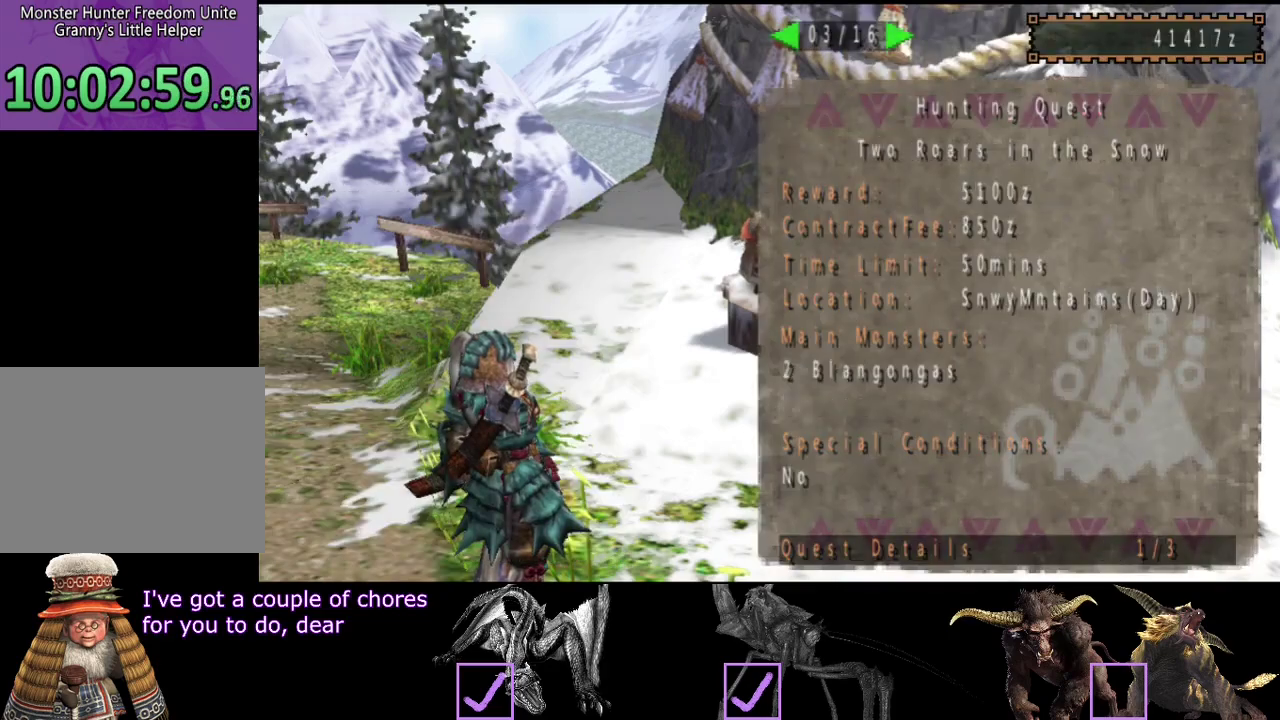
{"buttons": [], "left_stick": "center", "right_stick": "center", "events": [[150, "DPAD_RIGHT", "down"], [217, "DPAD_RIGHT", "up"]]}
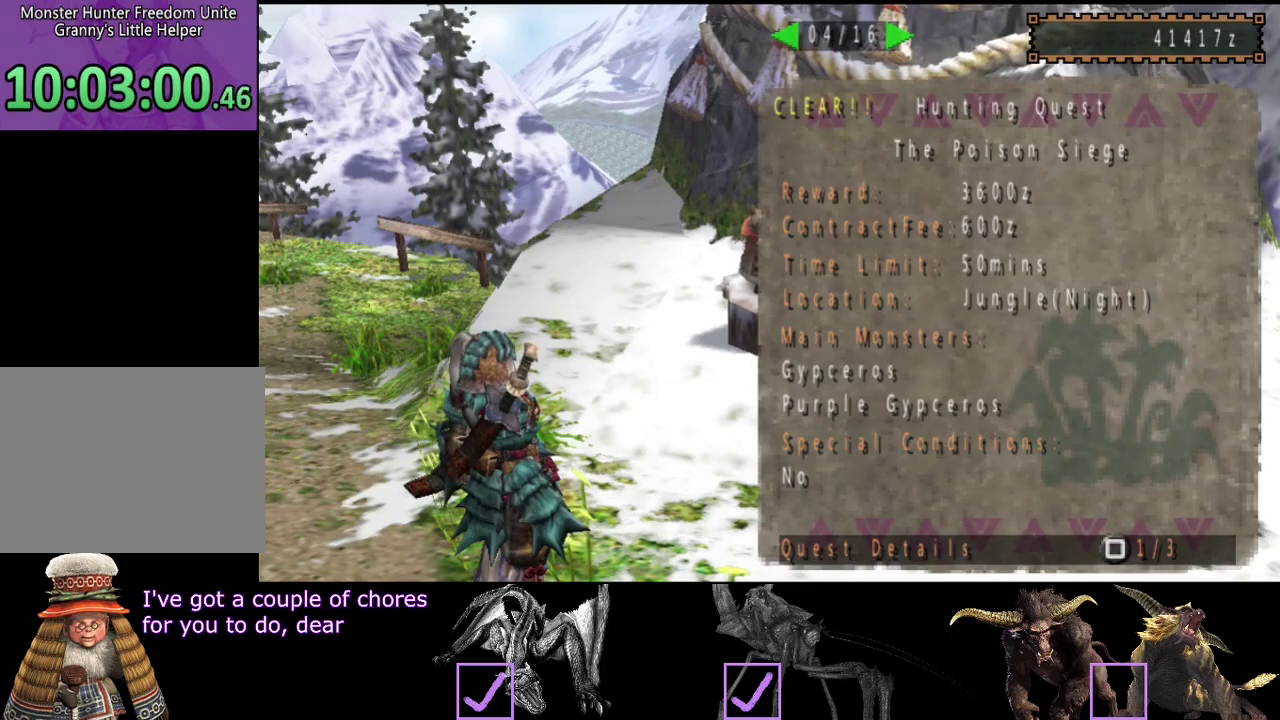
{"buttons": [], "left_stick": "center", "right_stick": "center", "events": [[167, "DPAD_RIGHT", "down"], [233, "DPAD_RIGHT", "up"], [333, "DPAD_RIGHT", "down"], [400, "DPAD_RIGHT", "up"]]}